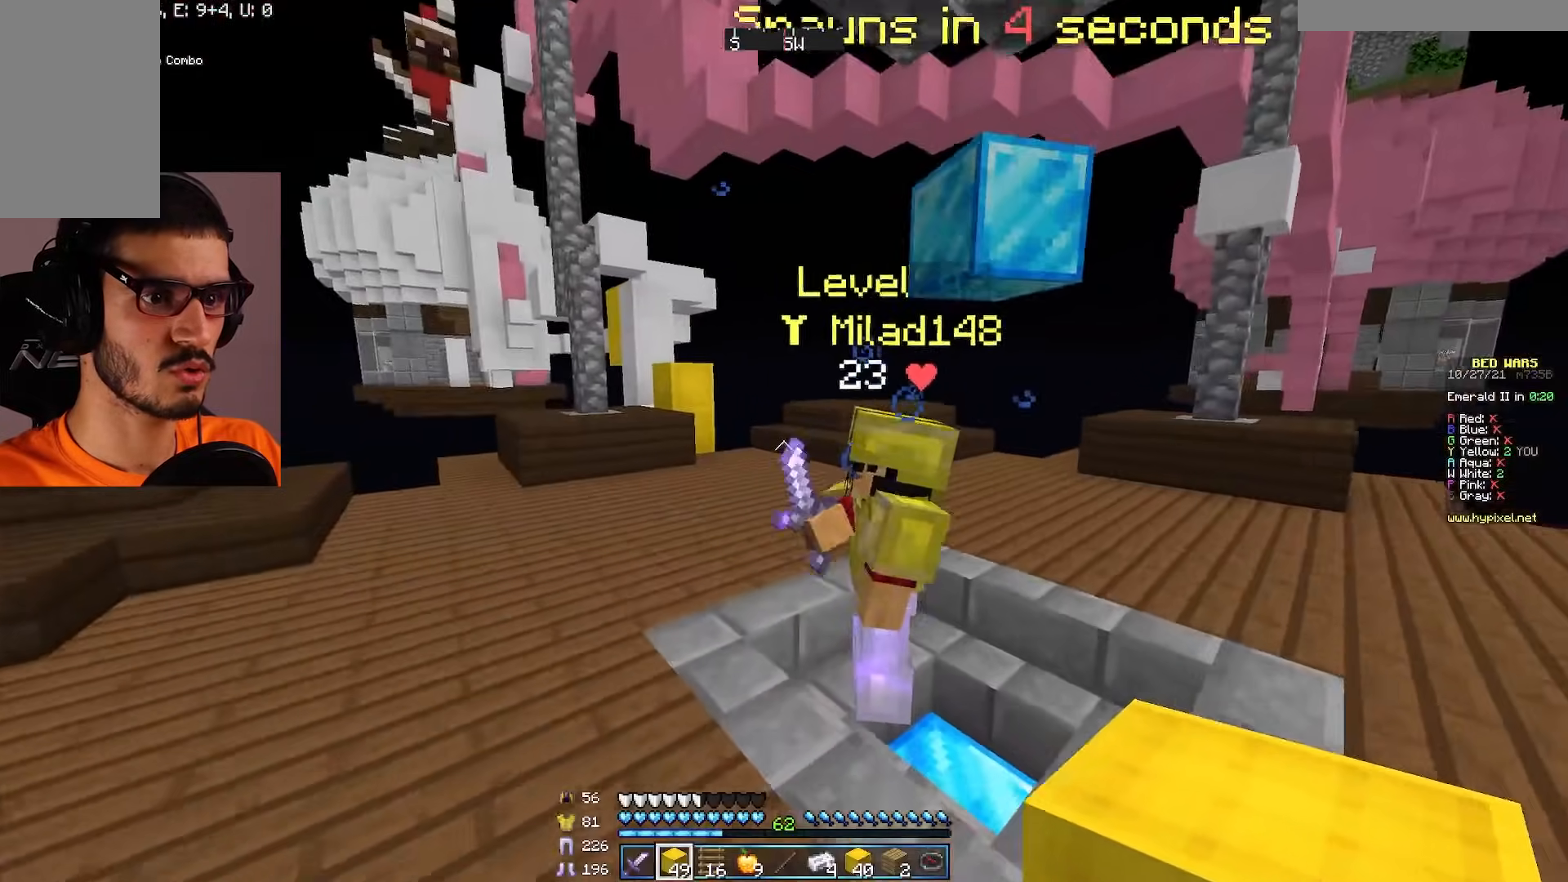
Gameplay with keyboard and mouse; each line is a JSON object with the keys and mouse buttons held at the frame after it. "events" lists presses ("down") and releases ("up") of "a", "d", "s", "w", "mouse_left" and "mouse_right" between this image and that frame as [ms after this image, input, new state], when the widget could be followed in between. "mouse_left", "mouse_right" = the "left", "right" buttons of the "mouse" list. No other keys are recorded. Fast repeated clicks can show as one long hold. Mouse movement is not recorded.
{"keys": [], "mouse": [], "events": [[117, "d", "down"], [217, "w", "up"], [267, "d", "up"]]}
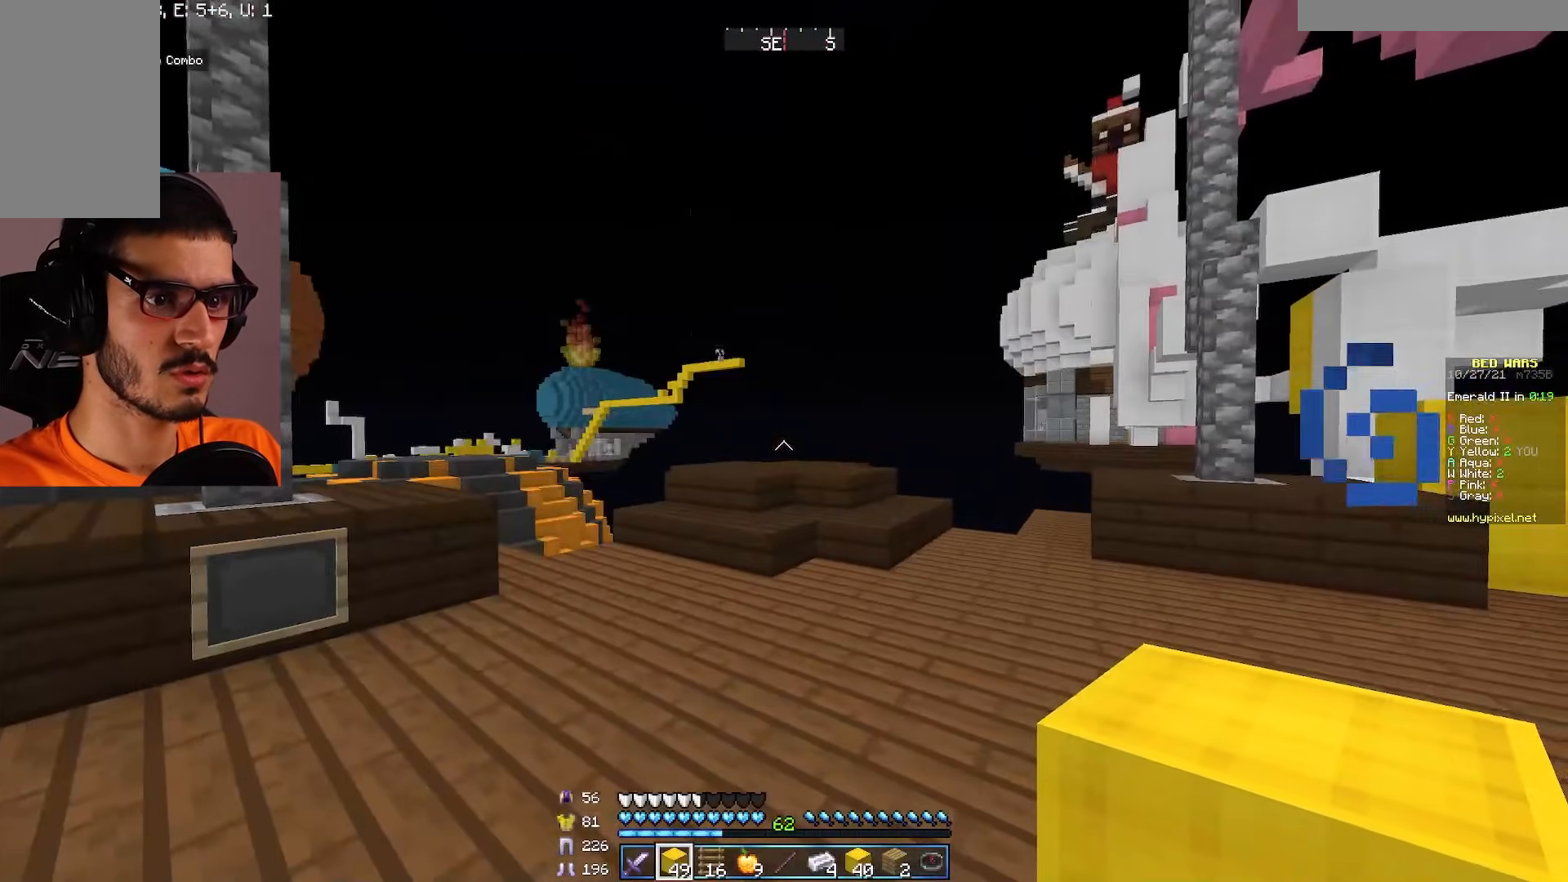
{"keys": [], "mouse": [], "events": []}
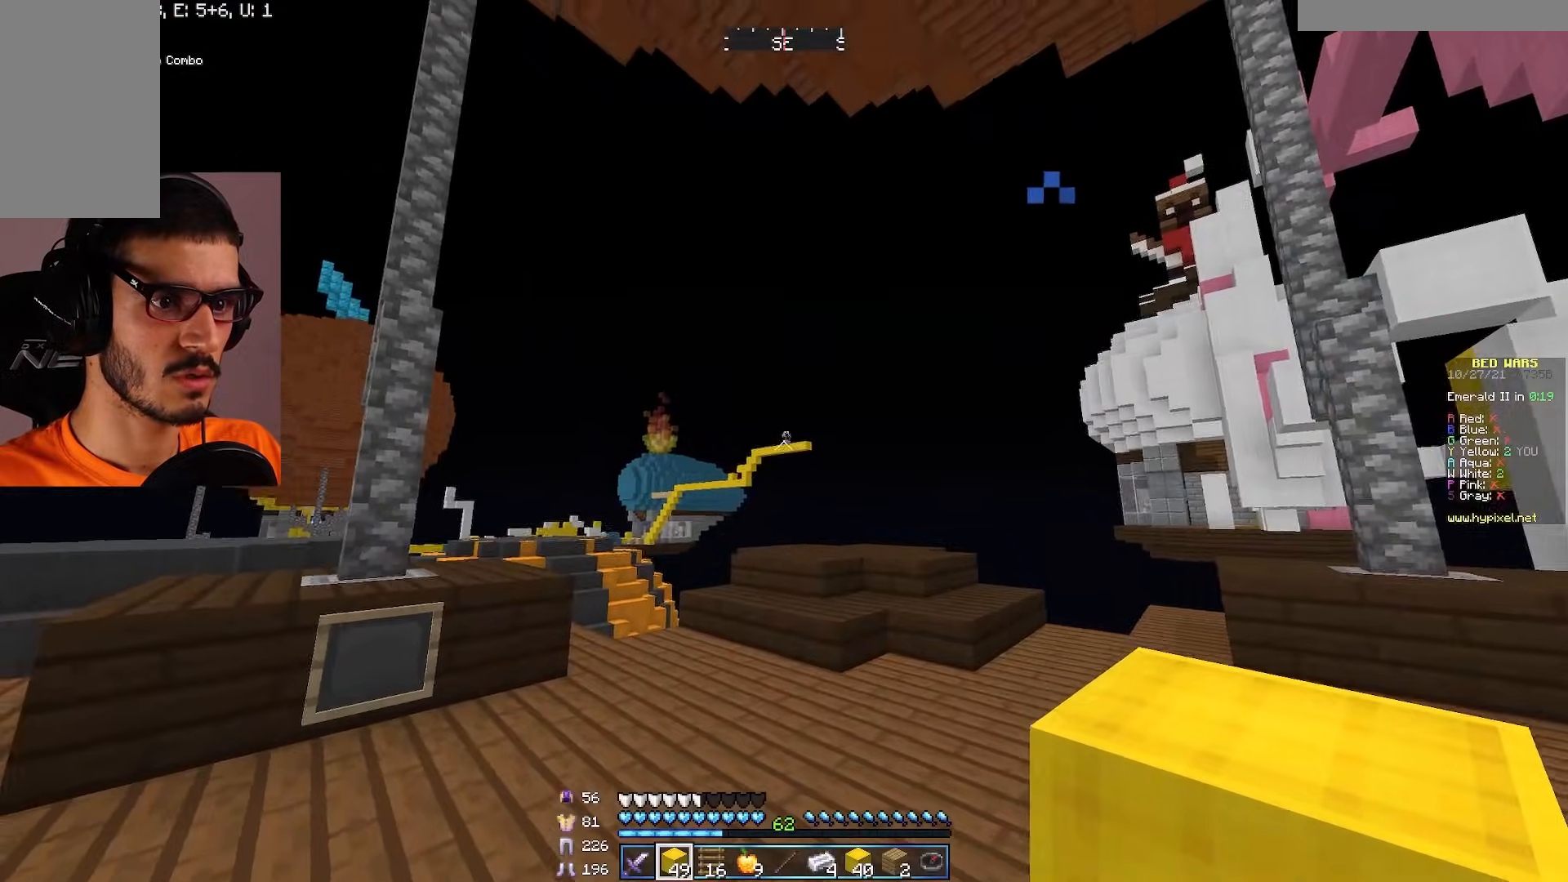
{"keys": [], "mouse": [], "events": []}
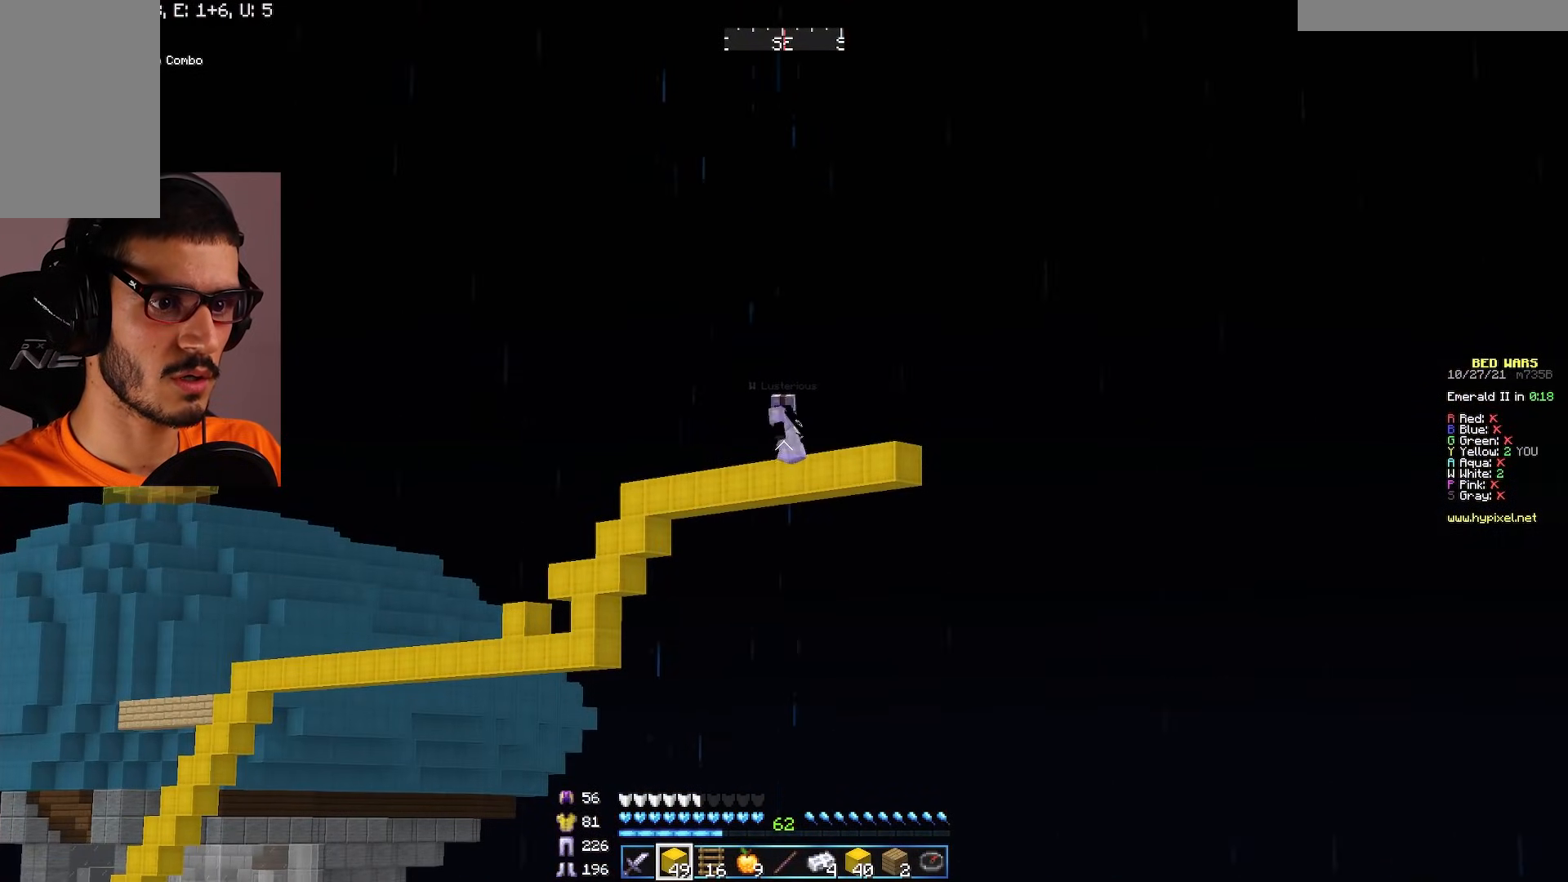
{"keys": [], "mouse": [], "events": []}
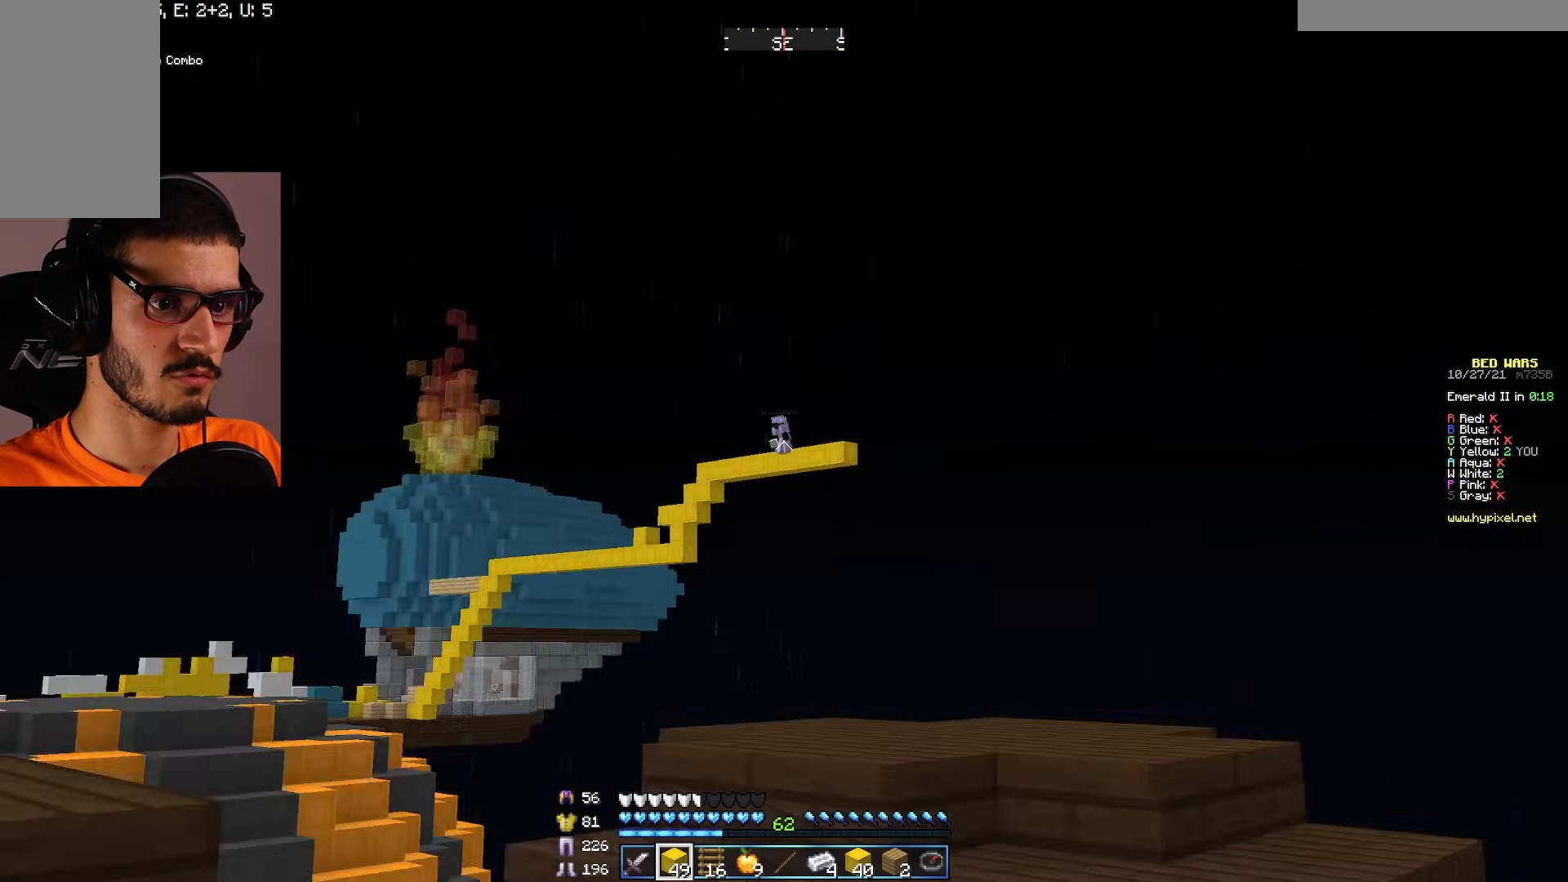
{"keys": [], "mouse": [], "events": []}
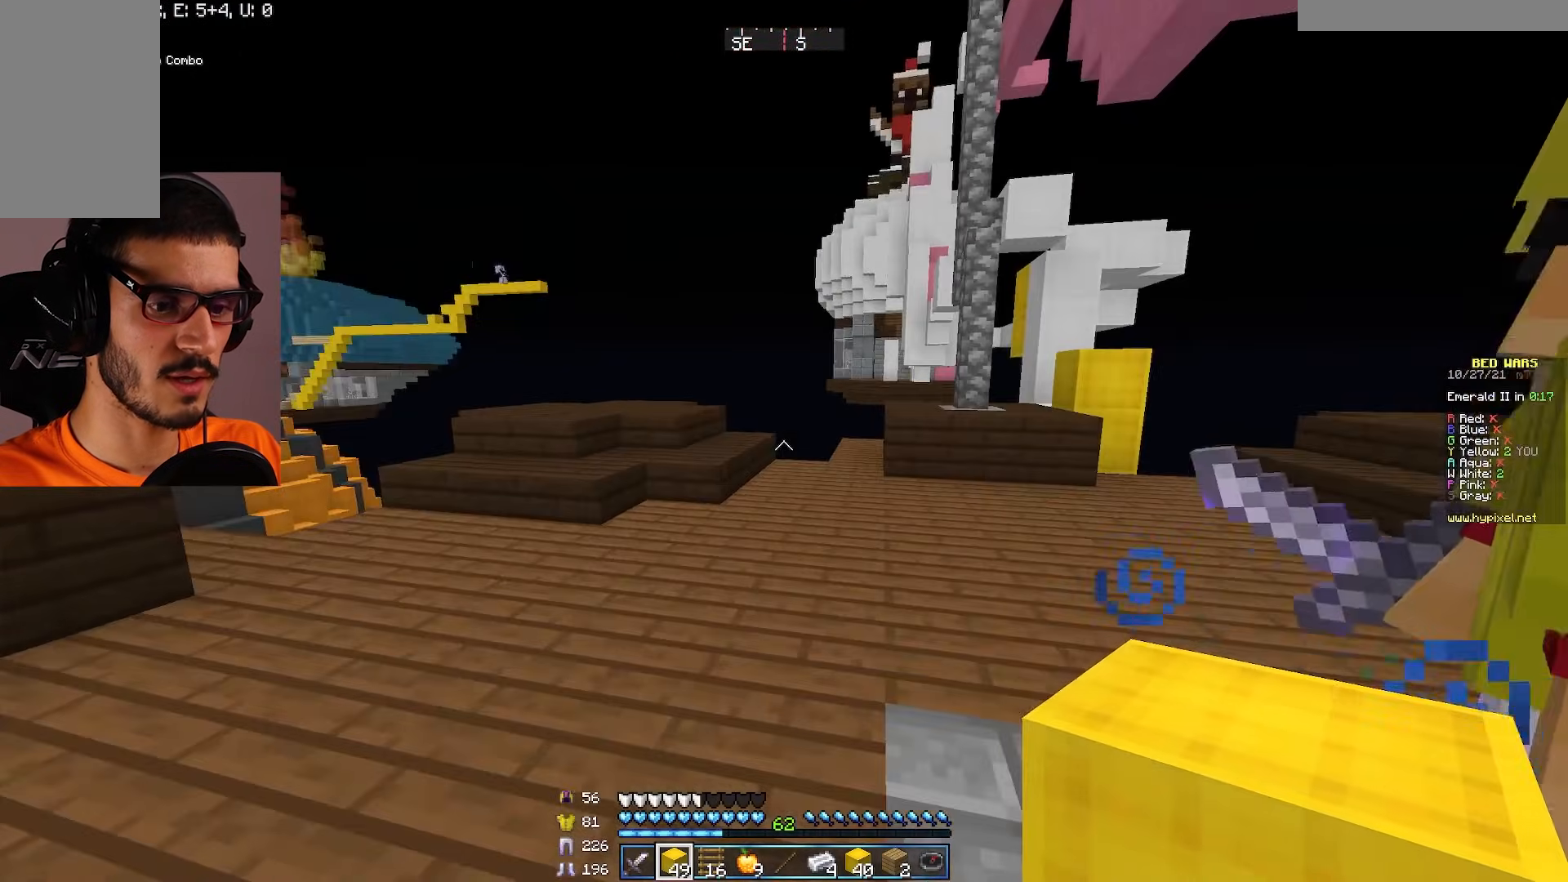
{"keys": [], "mouse": [], "events": []}
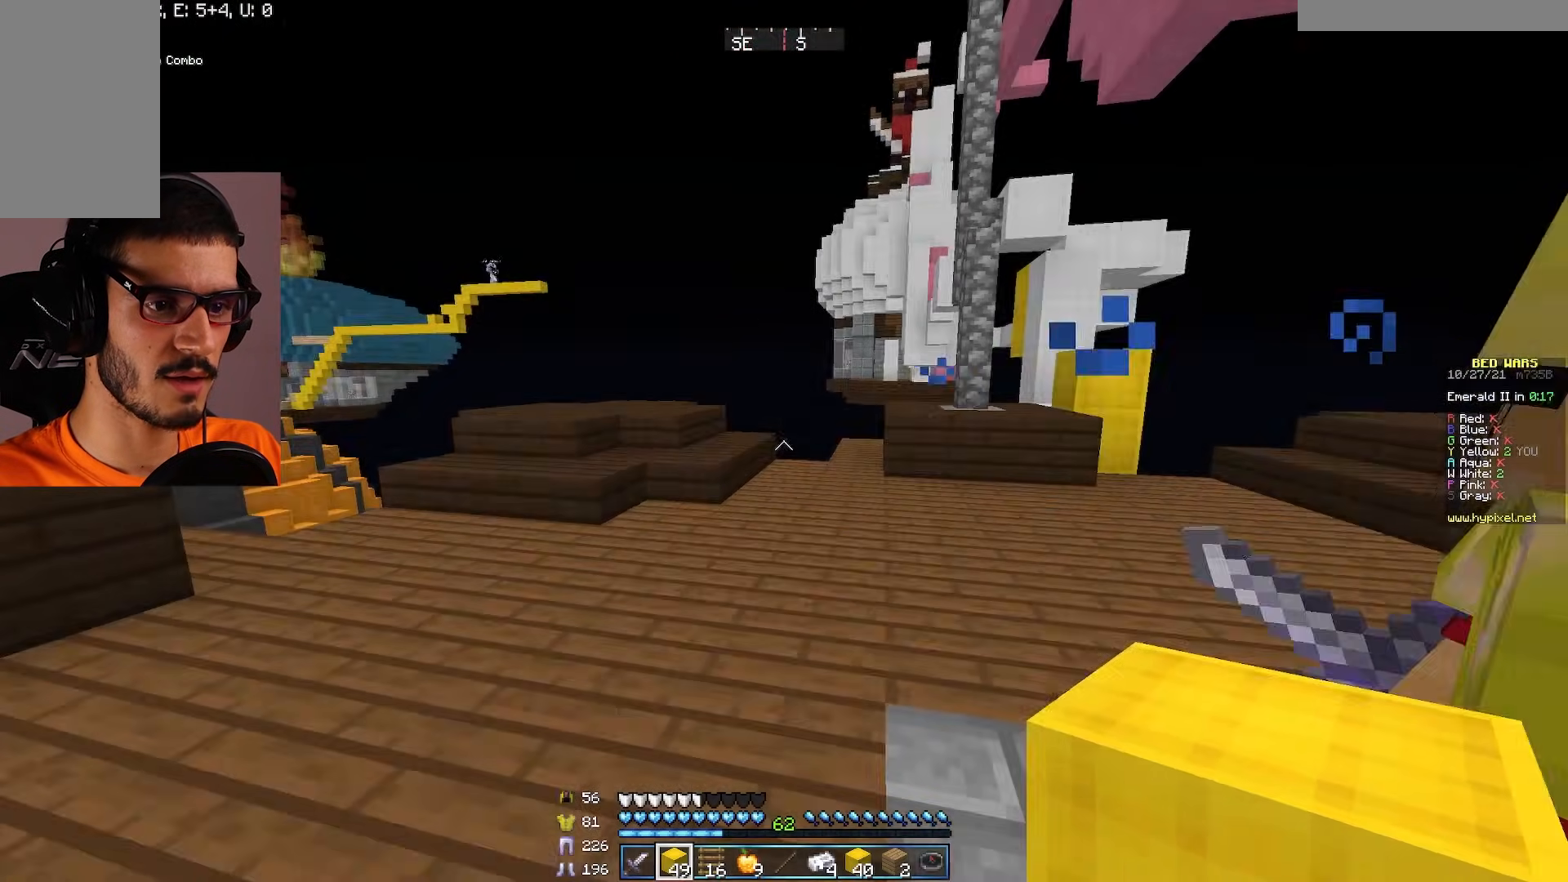
{"keys": [], "mouse": [], "events": []}
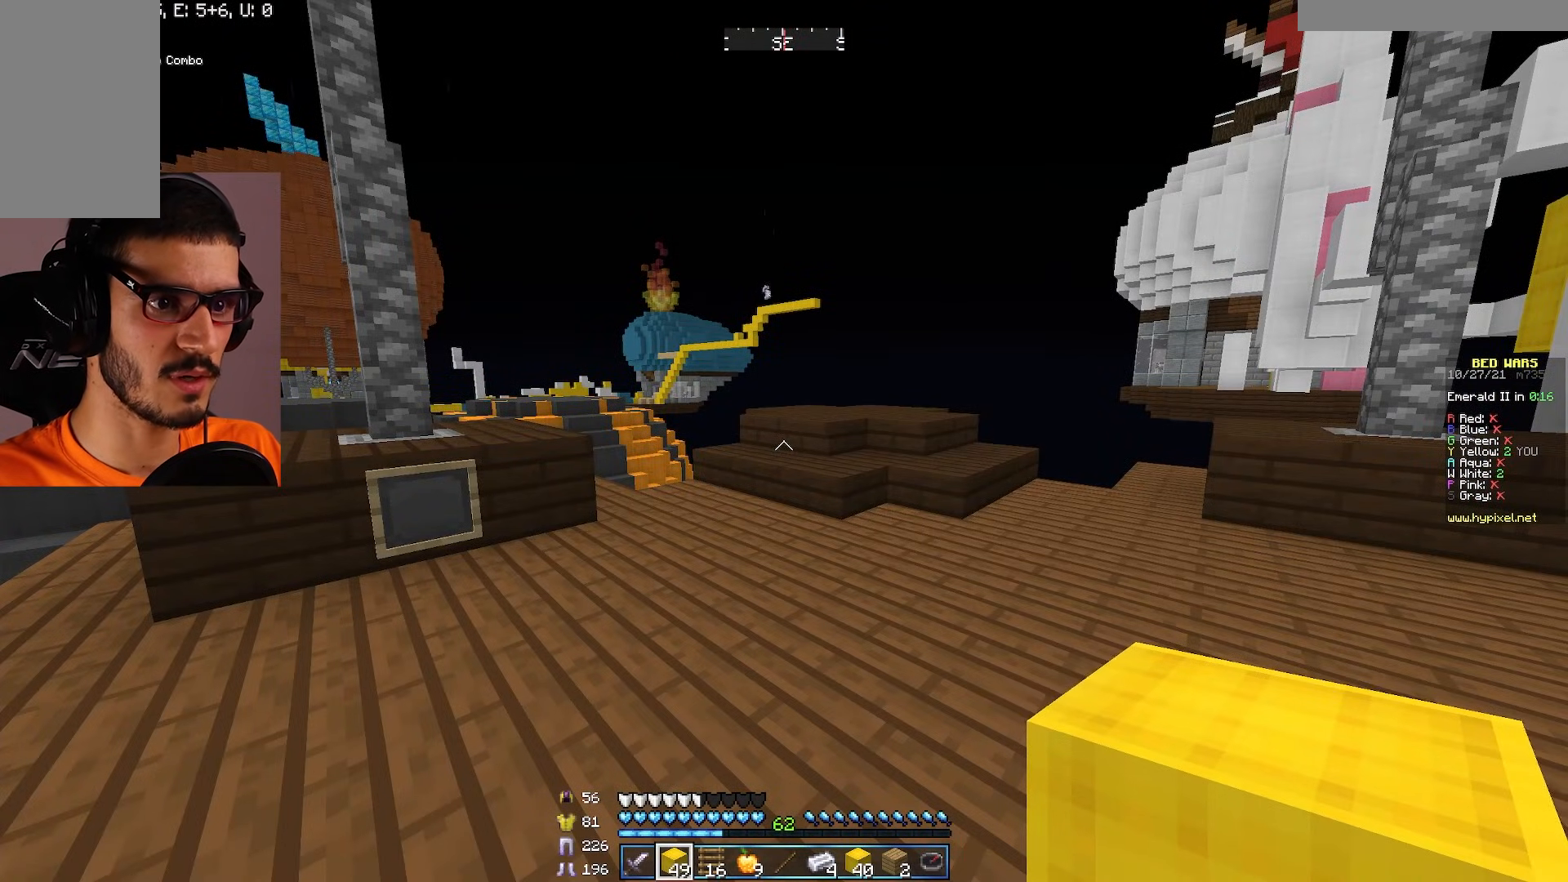
{"keys": [], "mouse": [], "events": []}
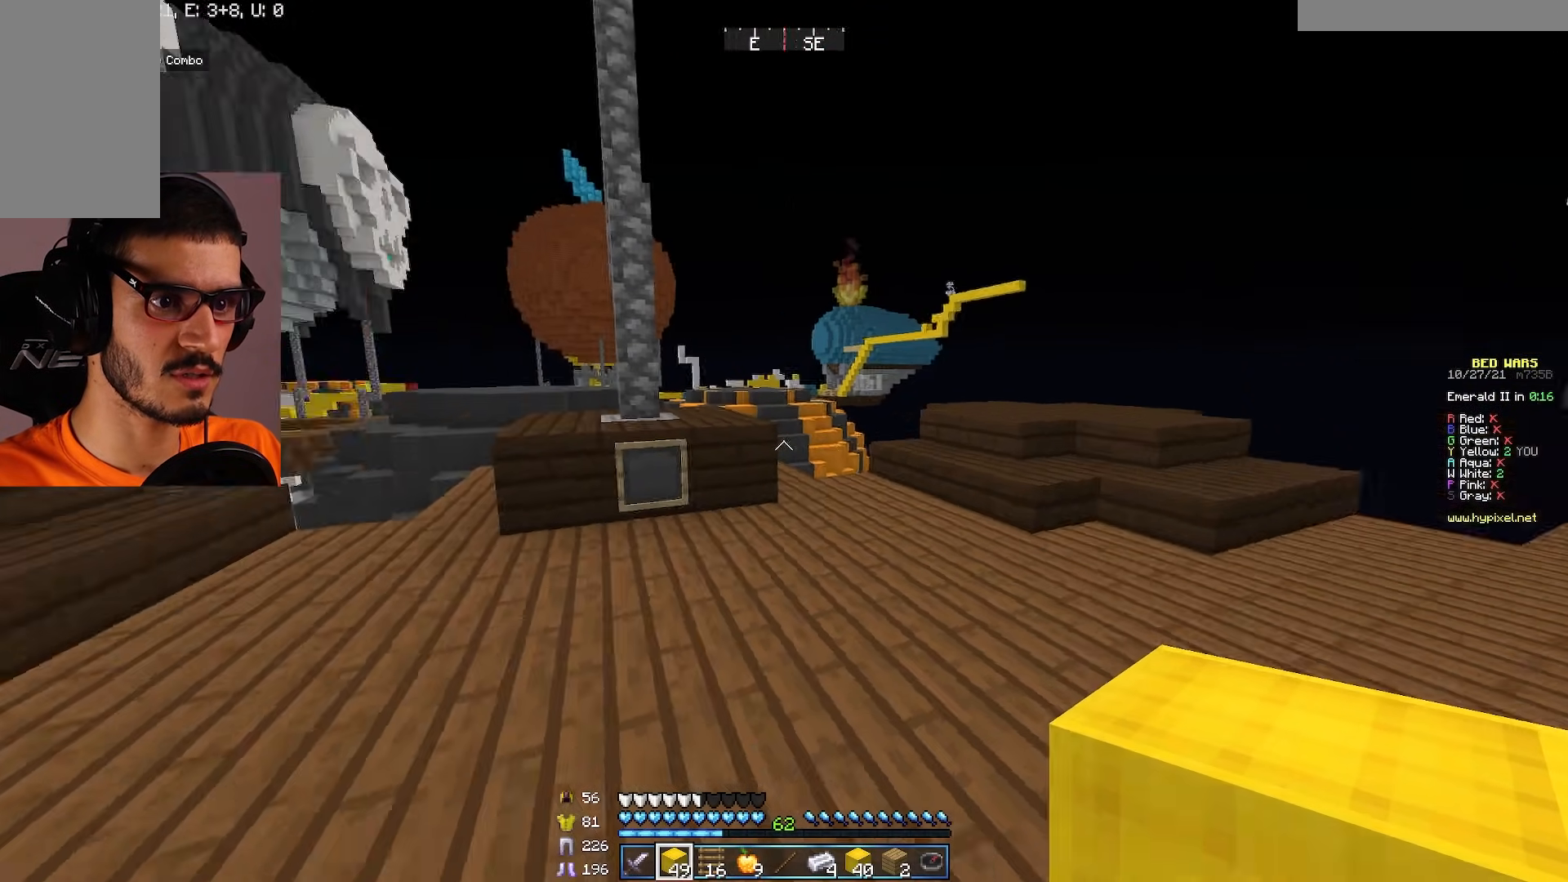
{"keys": [], "mouse": [], "events": []}
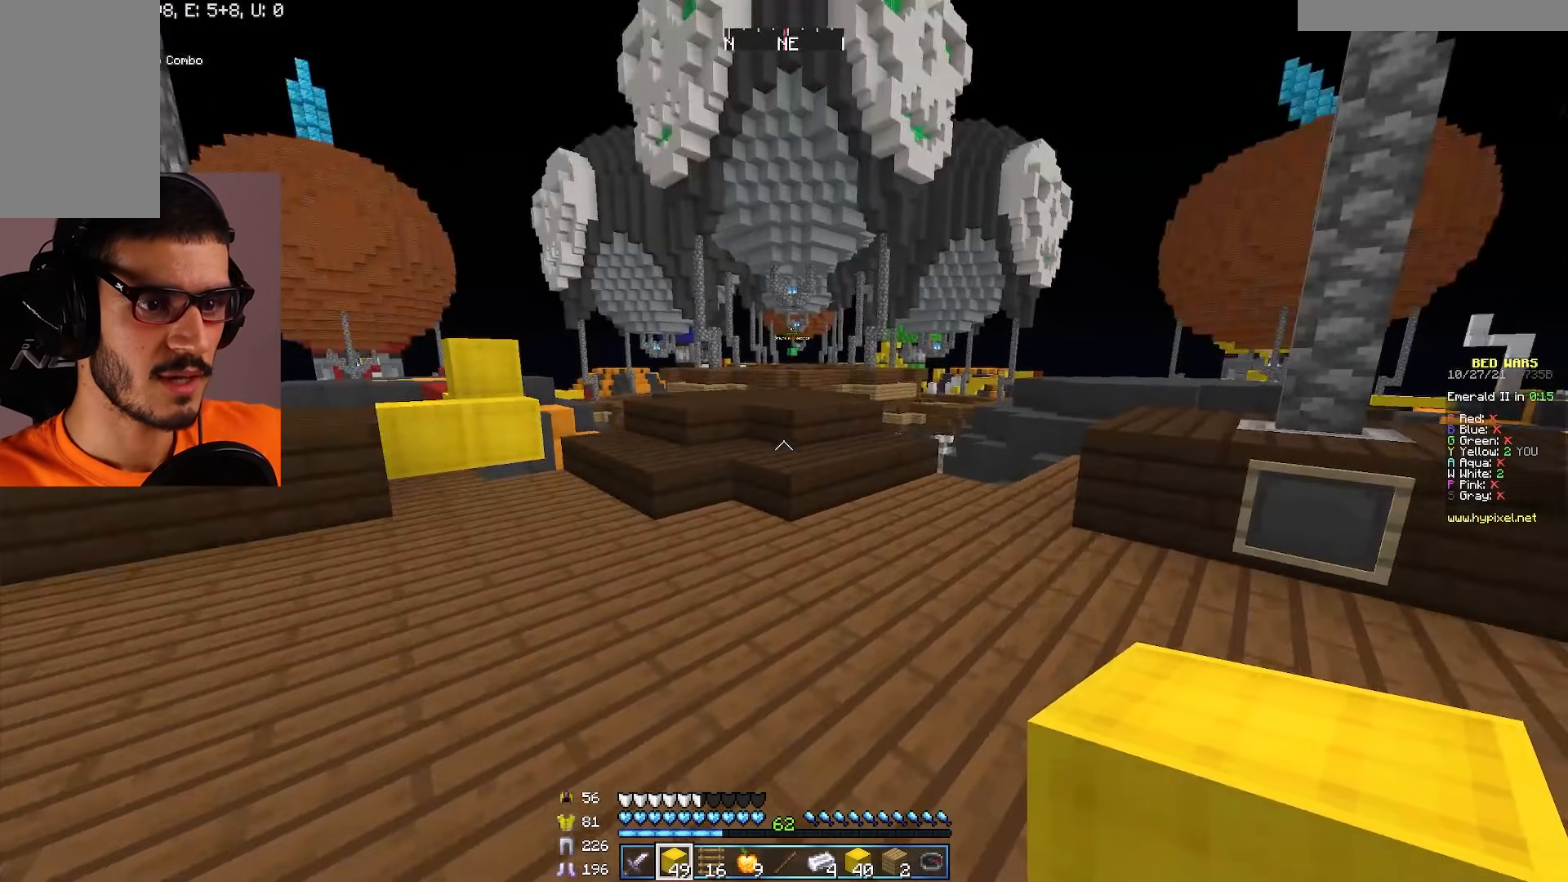
{"keys": [], "mouse": [], "events": []}
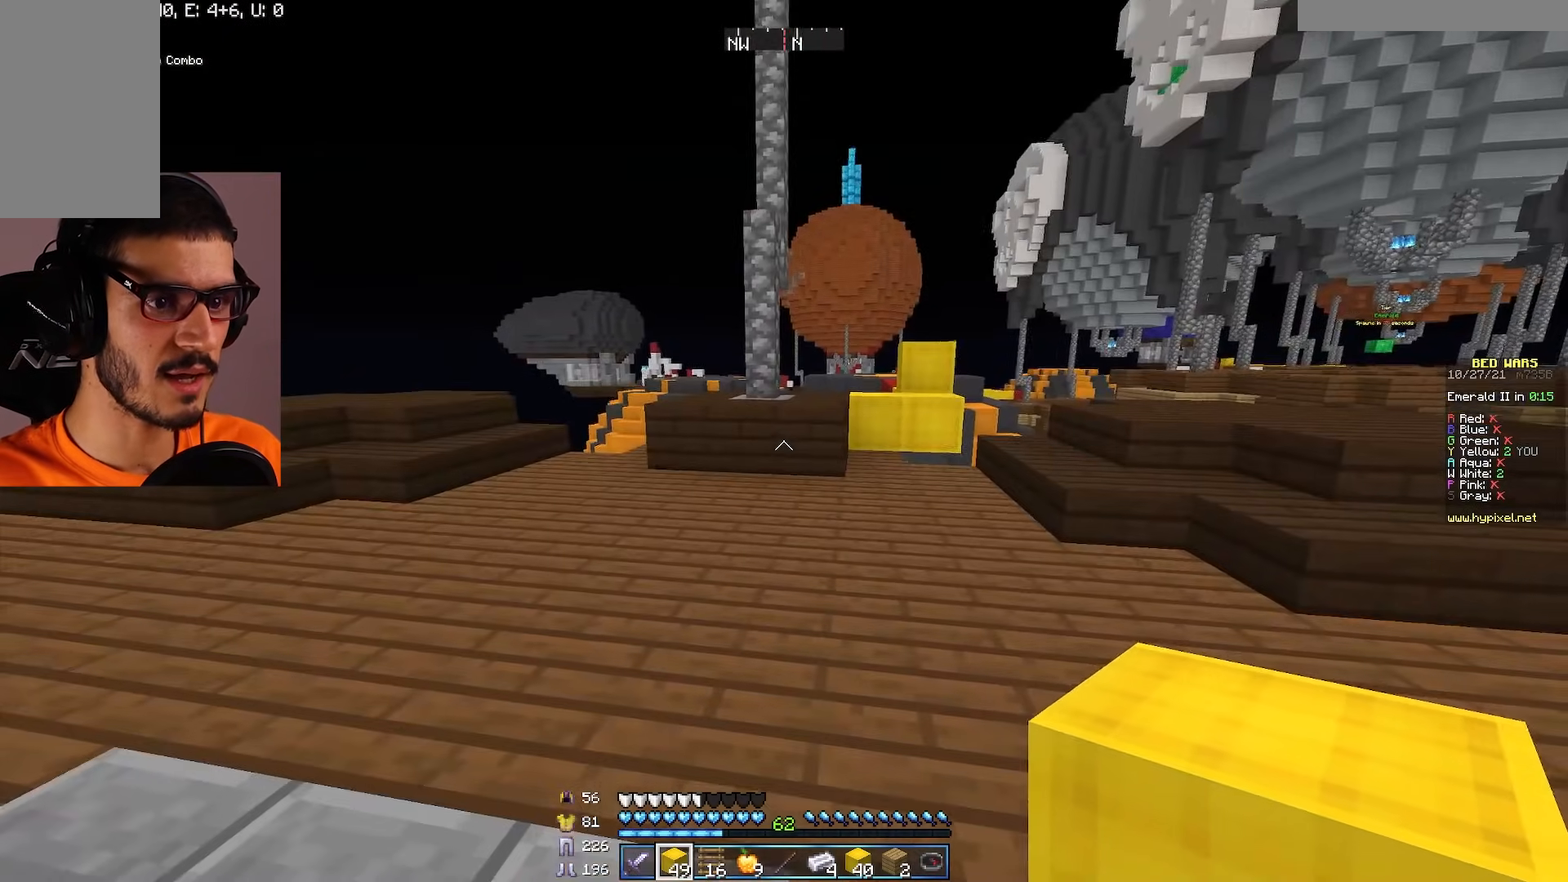
{"keys": [], "mouse": [], "events": []}